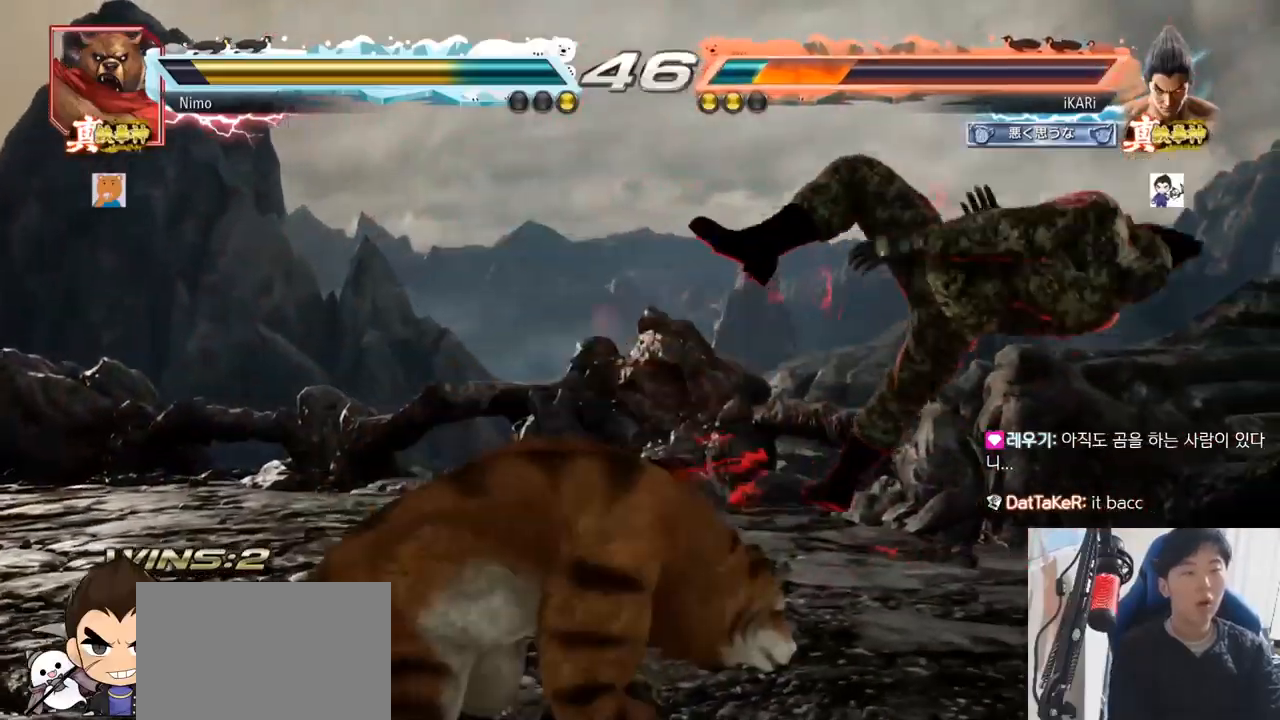
Gameplay with a controller (arcade stick); each line is a JSON object with the inputs held at the frame after it. "events" lists button and stick changes between this image and that frame as [ms after this image, input, new state], when the widget could be followed in between. Not read: L3 R3.
{"buttons": ["SQUARE", "TRIANGLE"], "left_stick": "center", "events": [[34, "TRIANGLE", "up"], [84, "SQUARE", "up"], [117, "TRIANGLE", "down"], [151, "SQUARE", "down"], [201, "TRIANGLE", "up"], [251, "SQUARE", "up"], [267, "TRIANGLE", "down"], [317, "SQUARE", "down"], [367, "TRIANGLE", "up"], [401, "SQUARE", "up"], [434, "TRIANGLE", "down"], [484, "SQUARE", "down"]]}
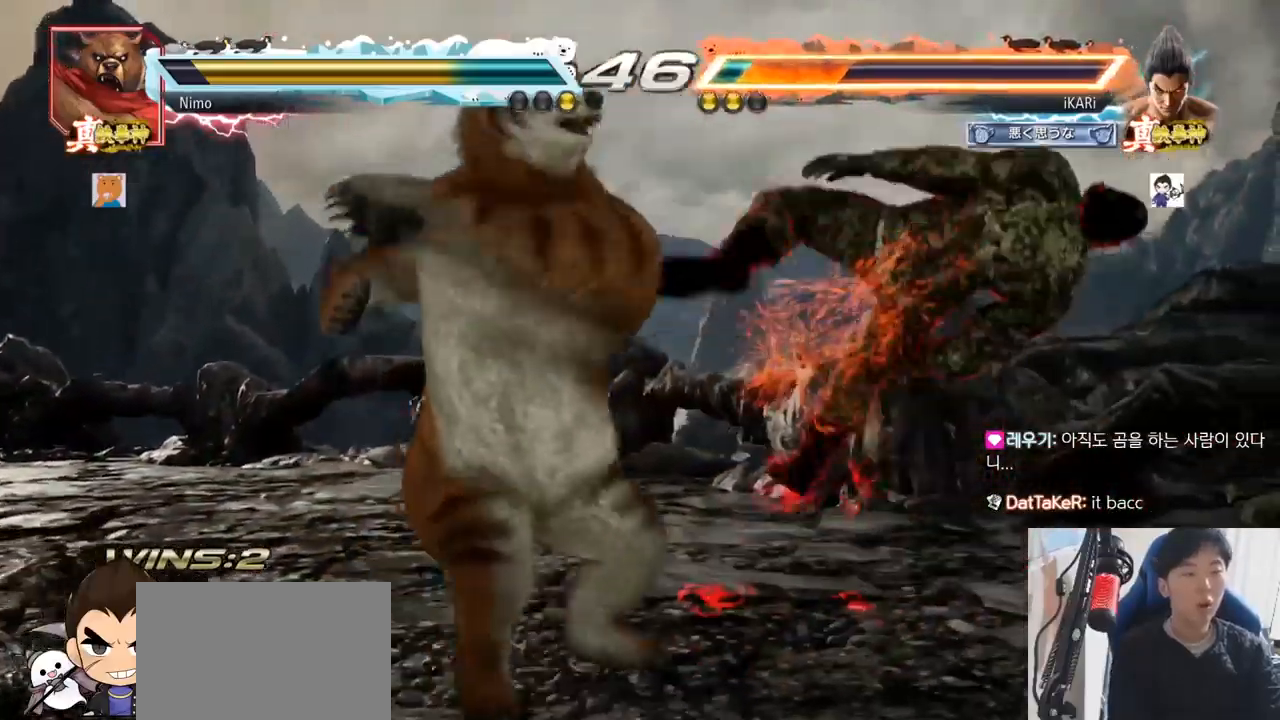
{"buttons": [], "left_stick": "center", "events": [[33, "TRIANGLE", "up"], [83, "SQUARE", "up"], [83, "TRIANGLE", "down"], [117, "SQUARE", "down"], [183, "SQUARE", "up"], [200, "TRIANGLE", "up"]]}
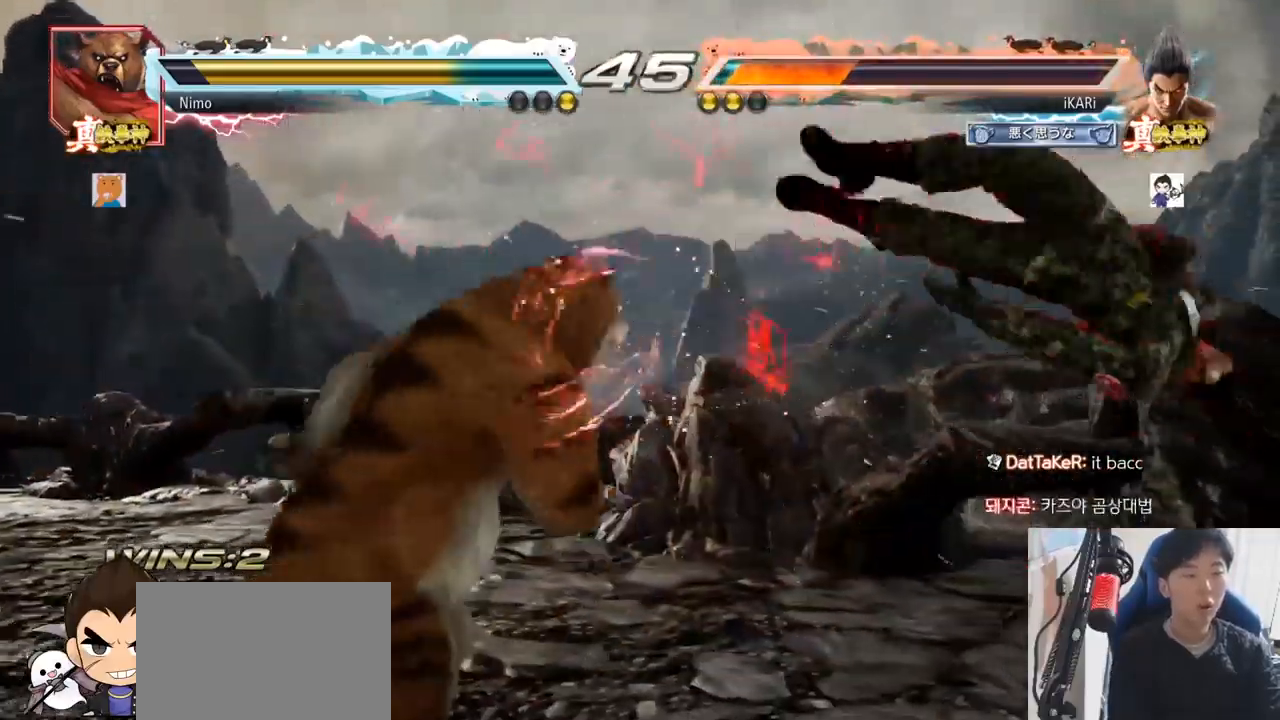
{"buttons": [], "left_stick": "center", "events": []}
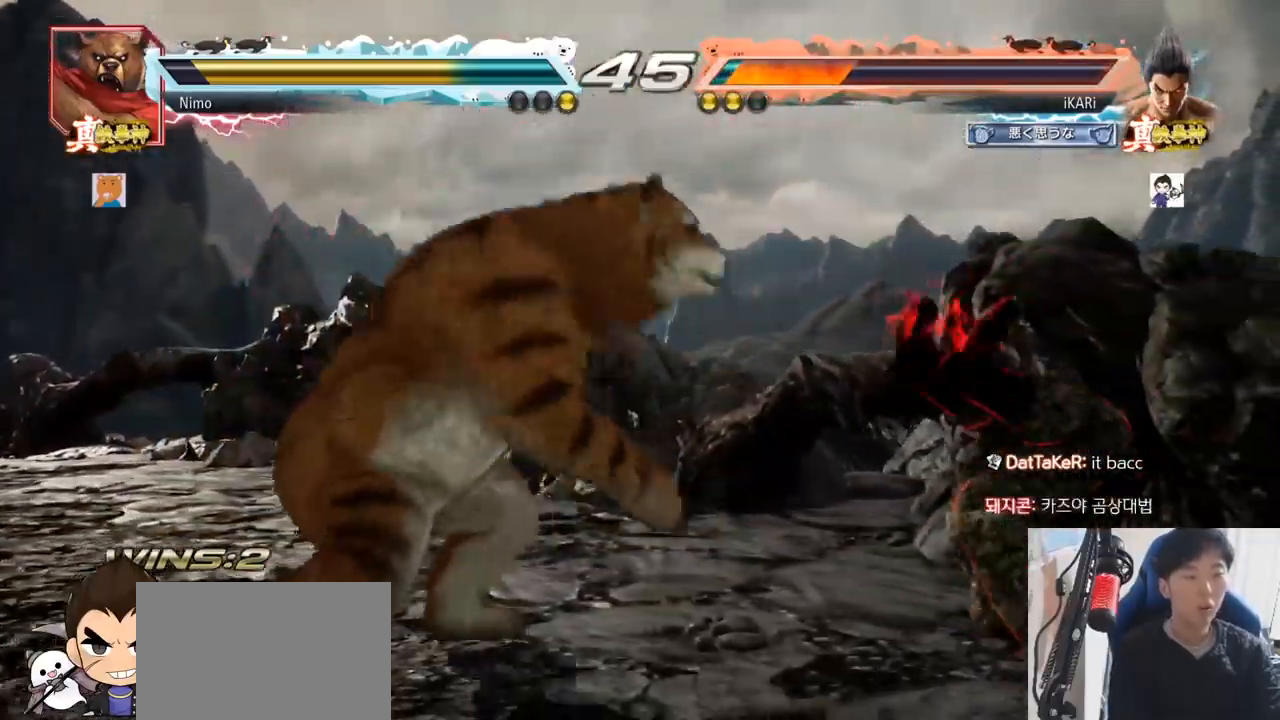
{"buttons": [], "left_stick": "center", "events": []}